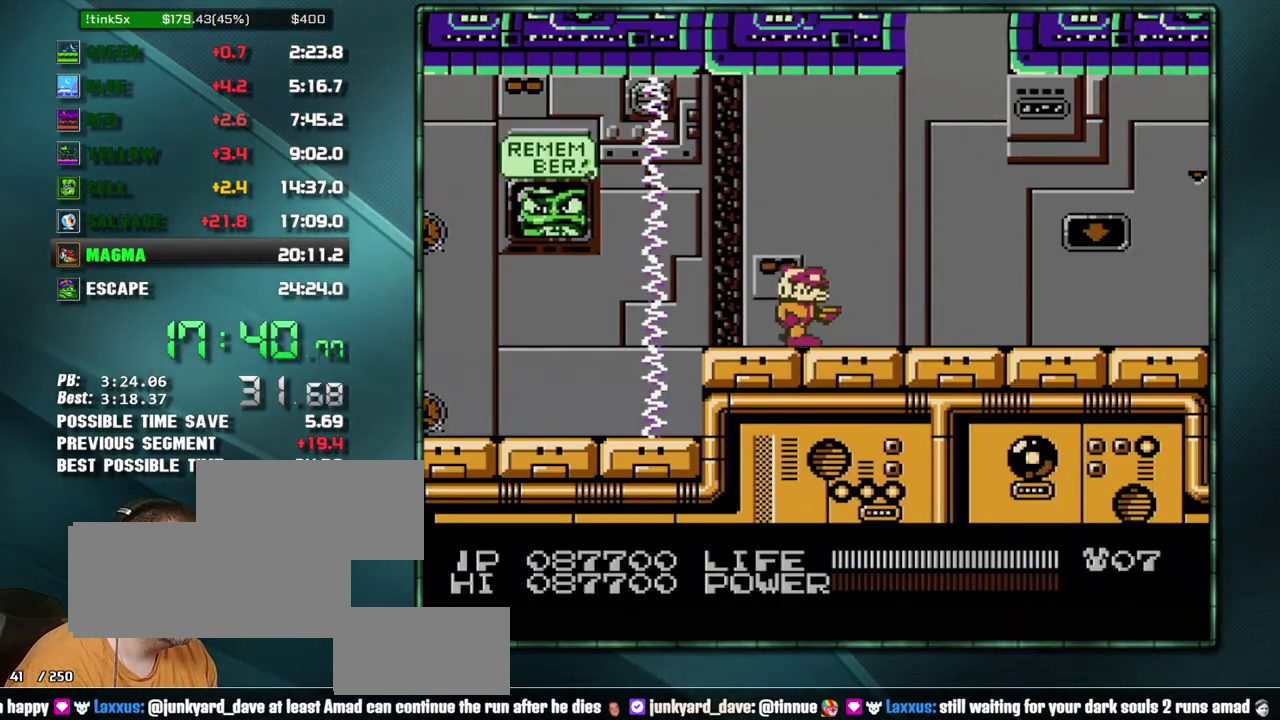
Gameplay with a controller (Nintendo layout); each line is a JSON object with the inputs held at the frame after it. "events" lists button and stick changes between this image and that frame as [ms after this image, input, new state], when the widget could be followed in between. Not read: L3 R3 SELECT START.
{"buttons": ["DPAD_RIGHT"], "events": []}
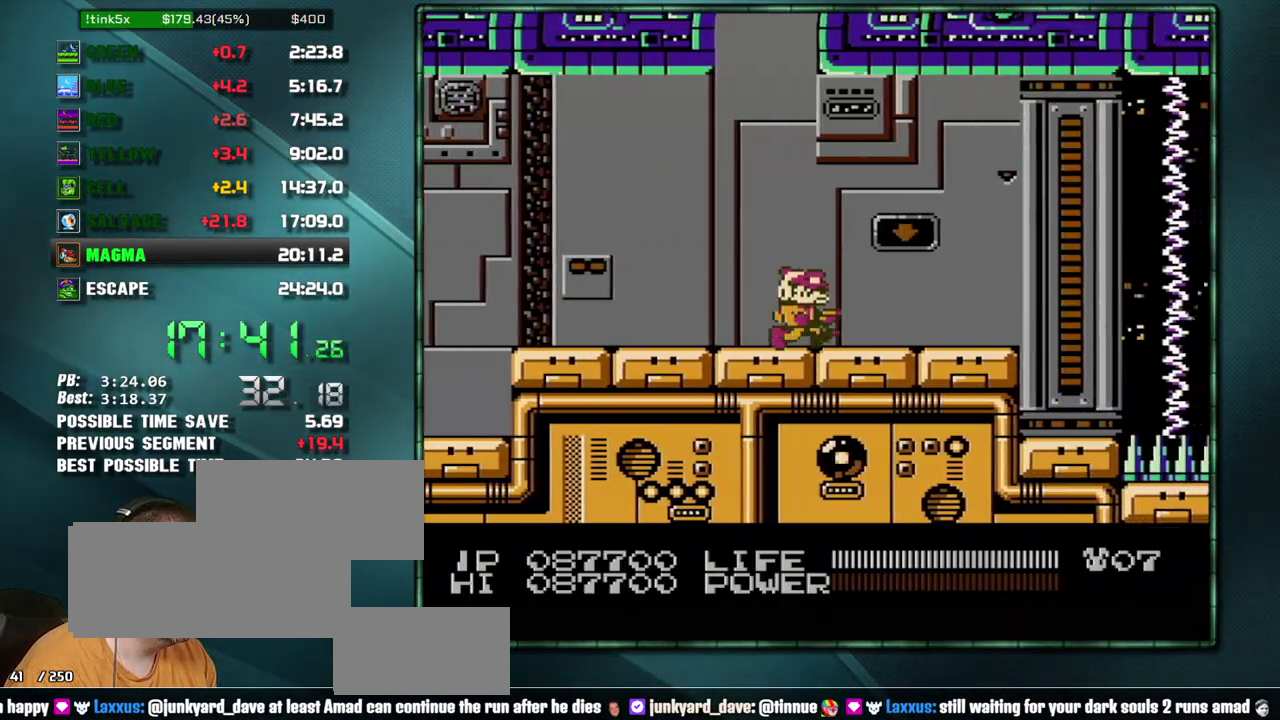
{"buttons": ["A", "DPAD_RIGHT"], "events": [[450, "A", "down"]]}
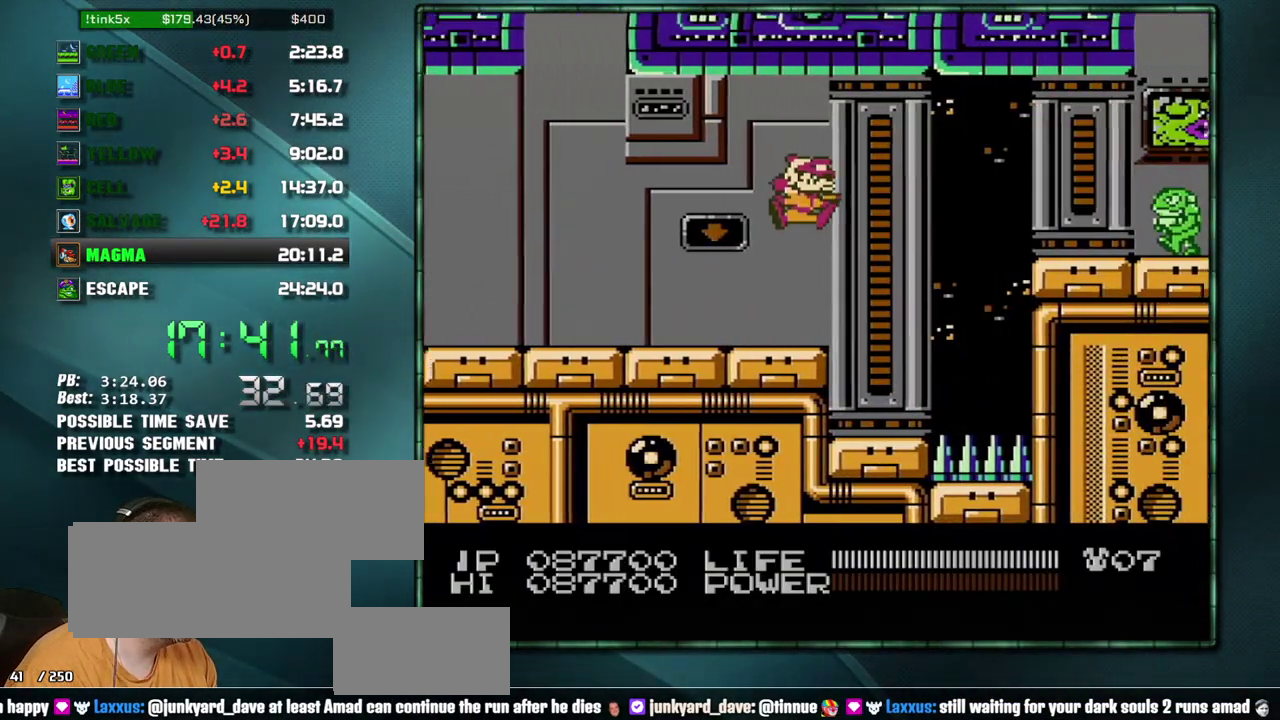
{"buttons": ["B"], "events": [[67, "A", "up"], [283, "B", "down"], [317, "DPAD_RIGHT", "up"]]}
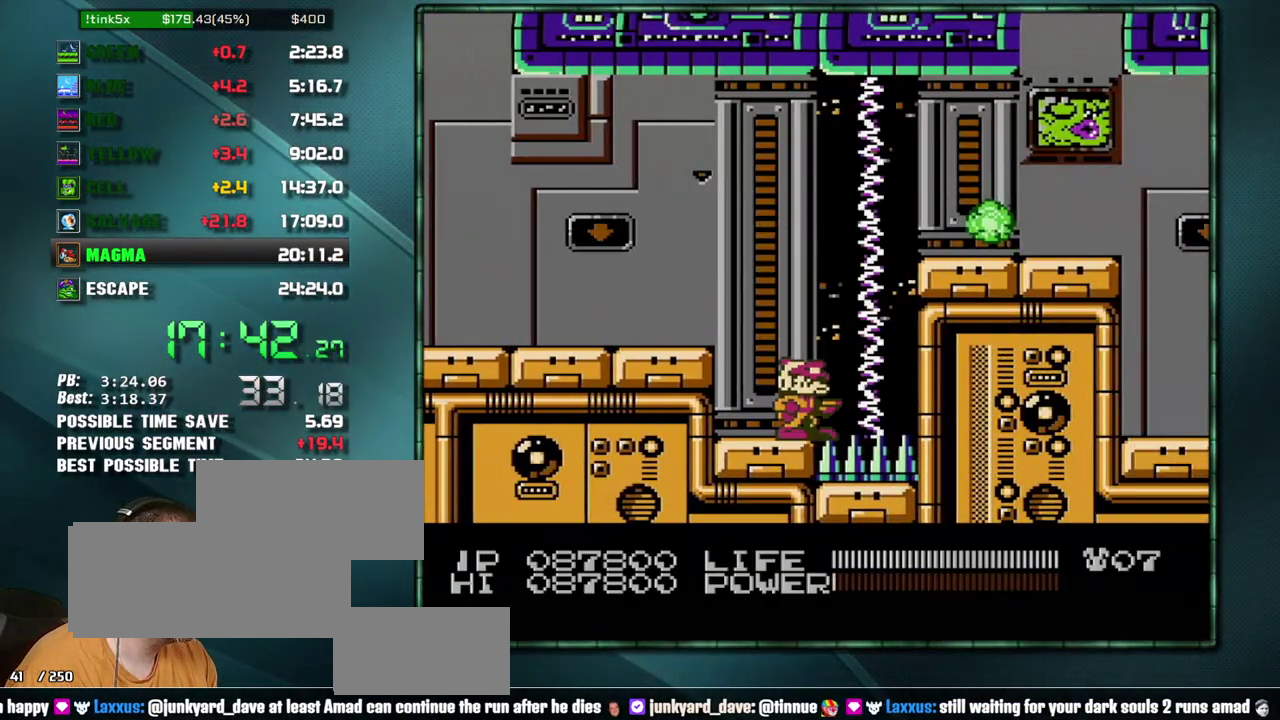
{"buttons": ["DPAD_RIGHT"], "events": [[350, "DPAD_RIGHT", "down"], [450, "B", "up"]]}
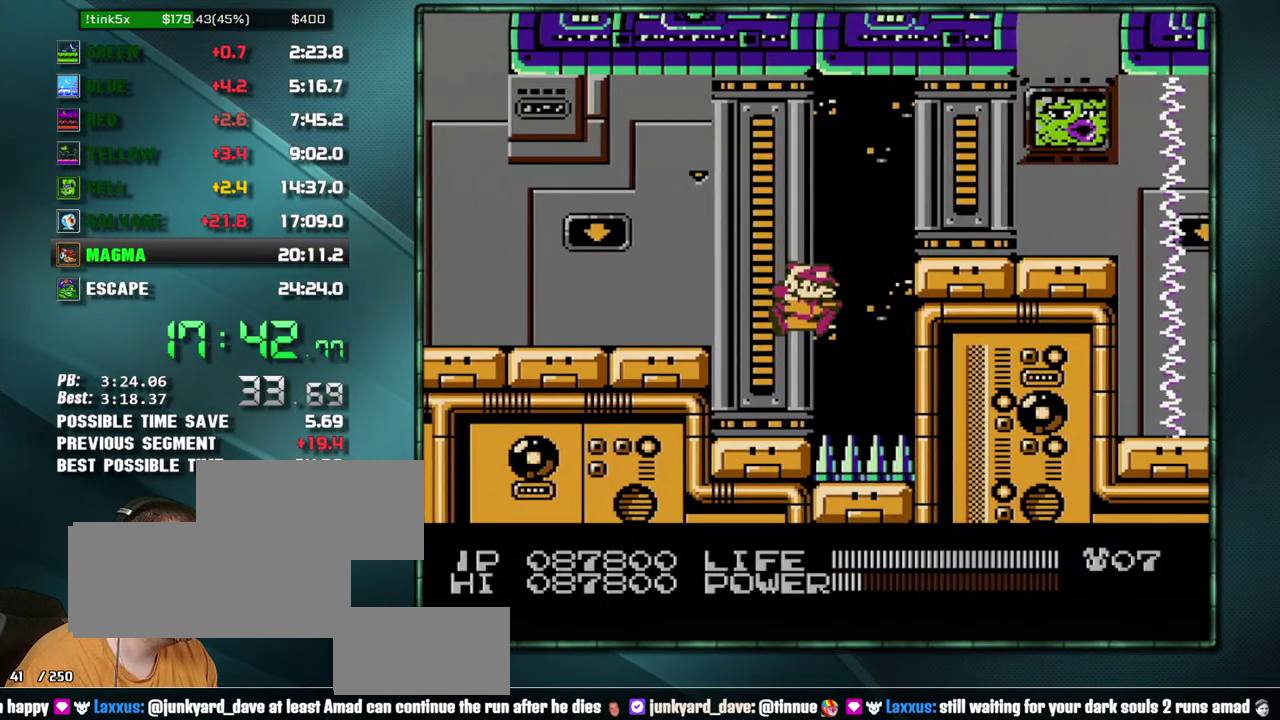
{"buttons": ["DPAD_RIGHT"], "events": [[450, "A", "down"], [500, "A", "up"]]}
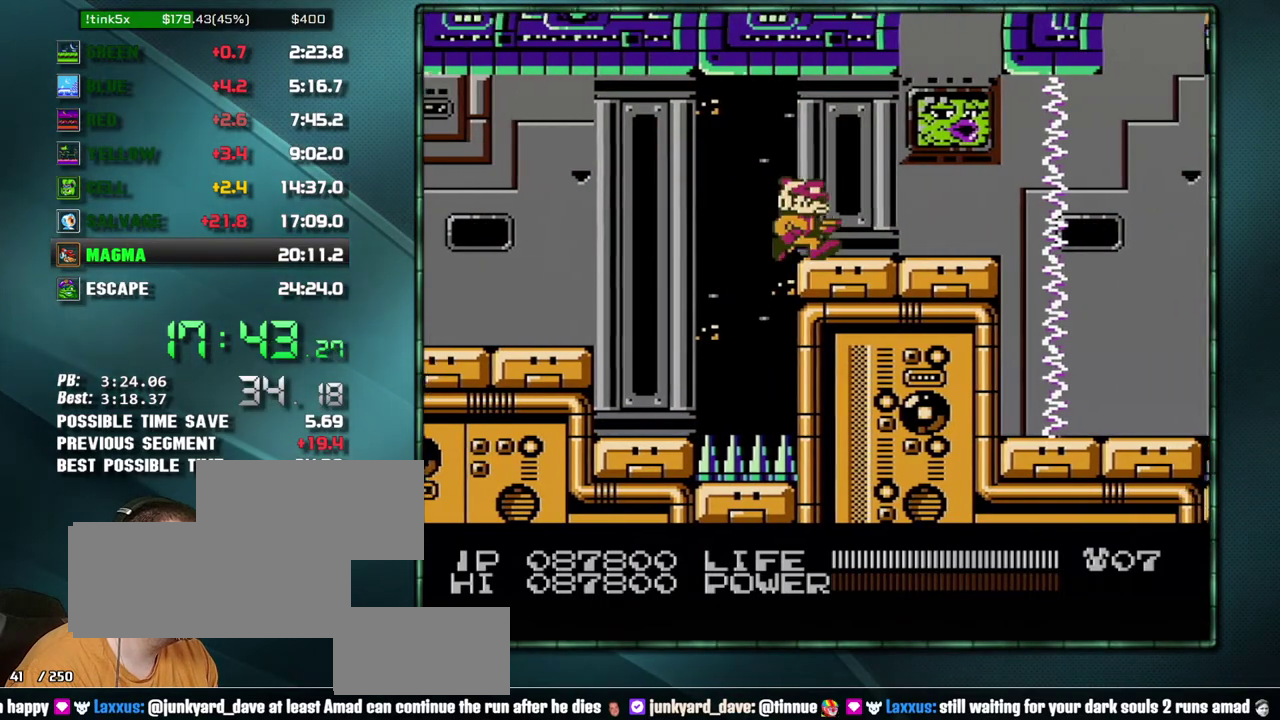
{"buttons": ["DPAD_RIGHT"], "events": []}
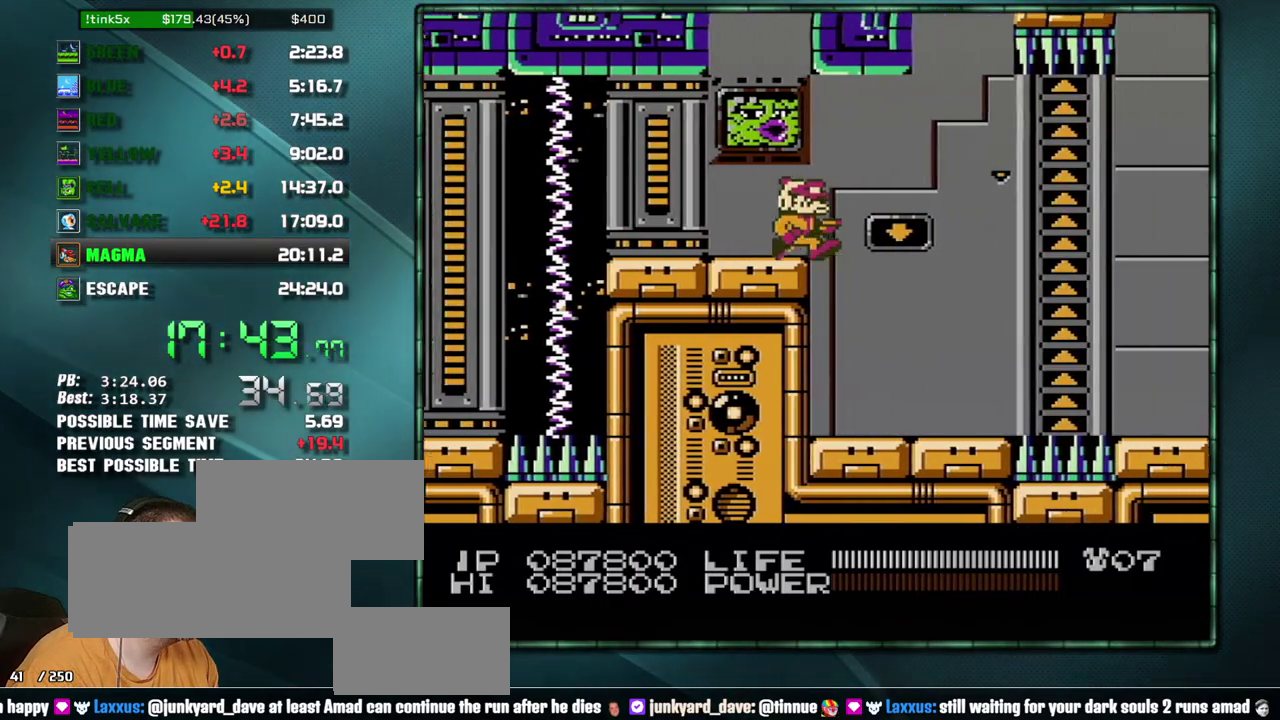
{"buttons": ["DPAD_RIGHT"], "events": []}
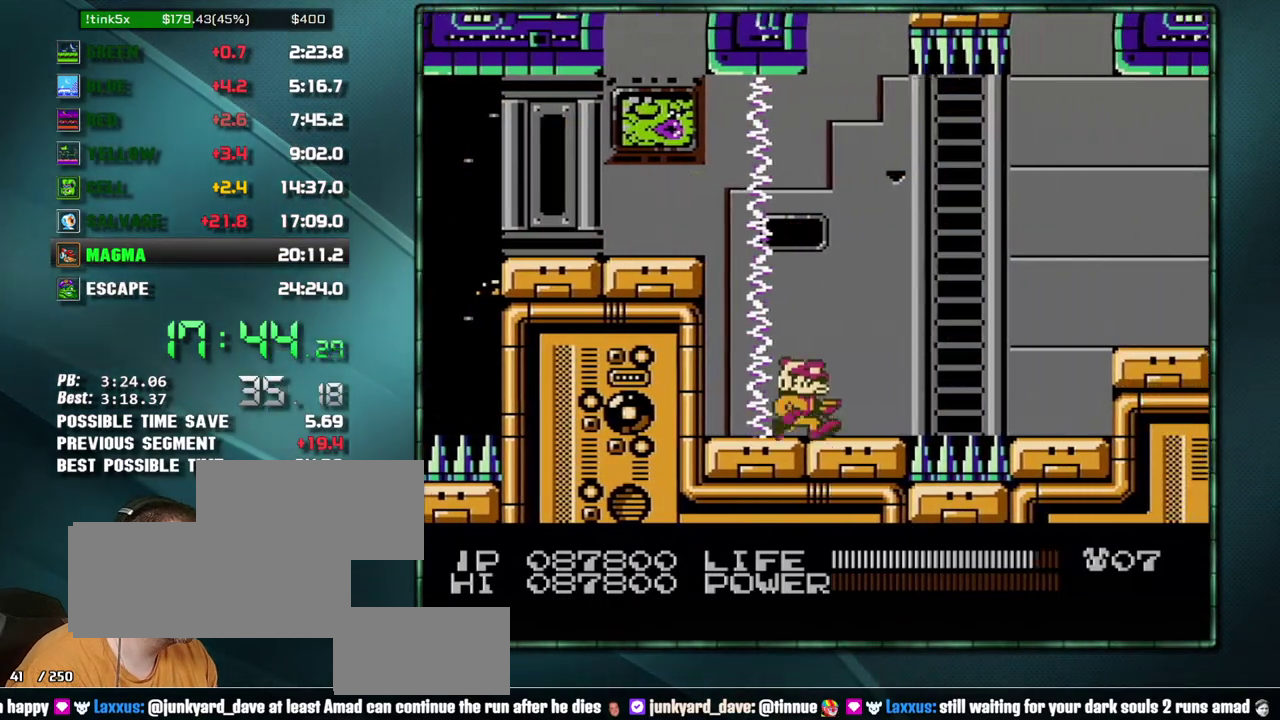
{"buttons": ["DPAD_RIGHT"], "events": [[233, "A", "down"], [350, "A", "up"]]}
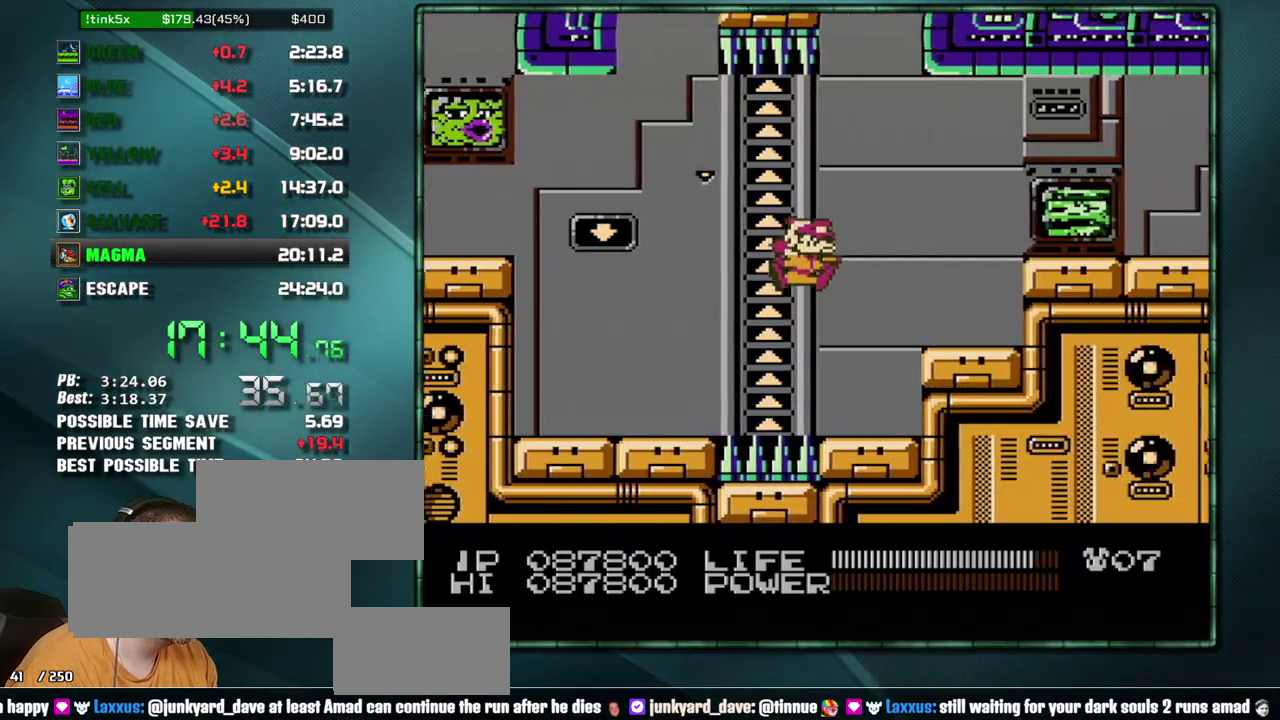
{"buttons": ["DPAD_RIGHT"], "events": [[383, "A", "down"], [450, "A", "up"]]}
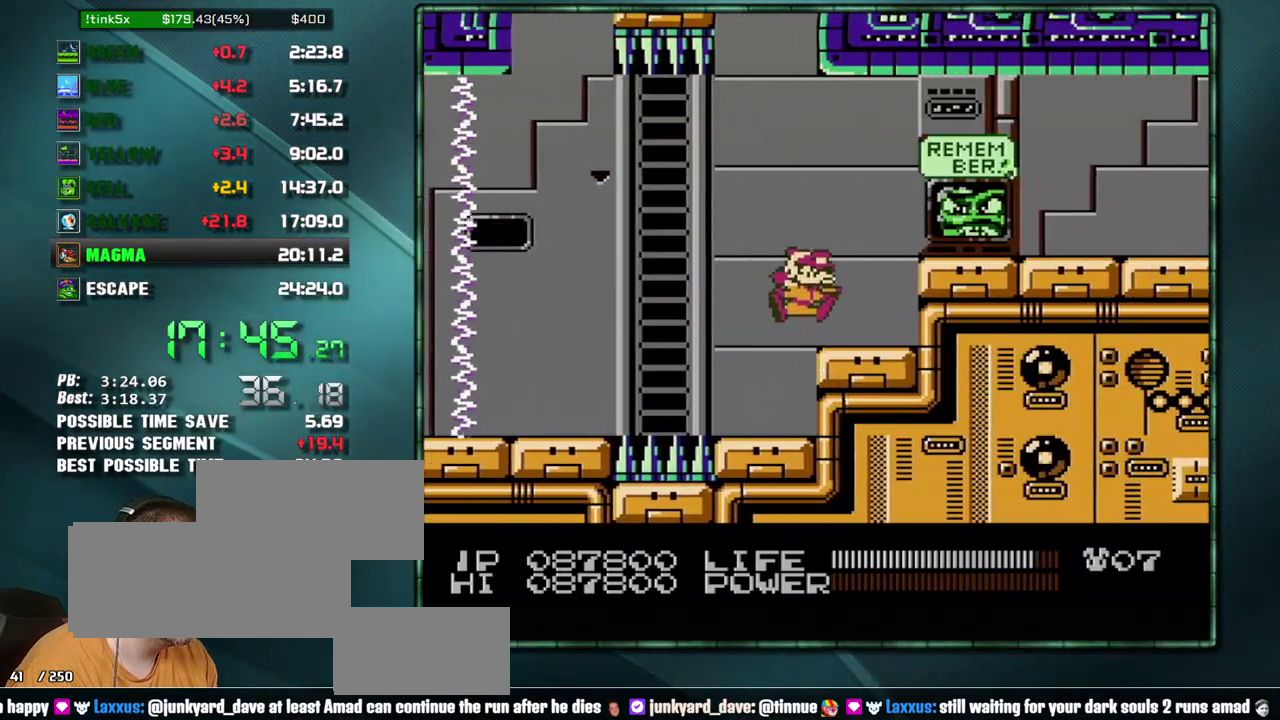
{"buttons": ["DPAD_RIGHT"], "events": [[233, "A", "down"], [283, "A", "up"]]}
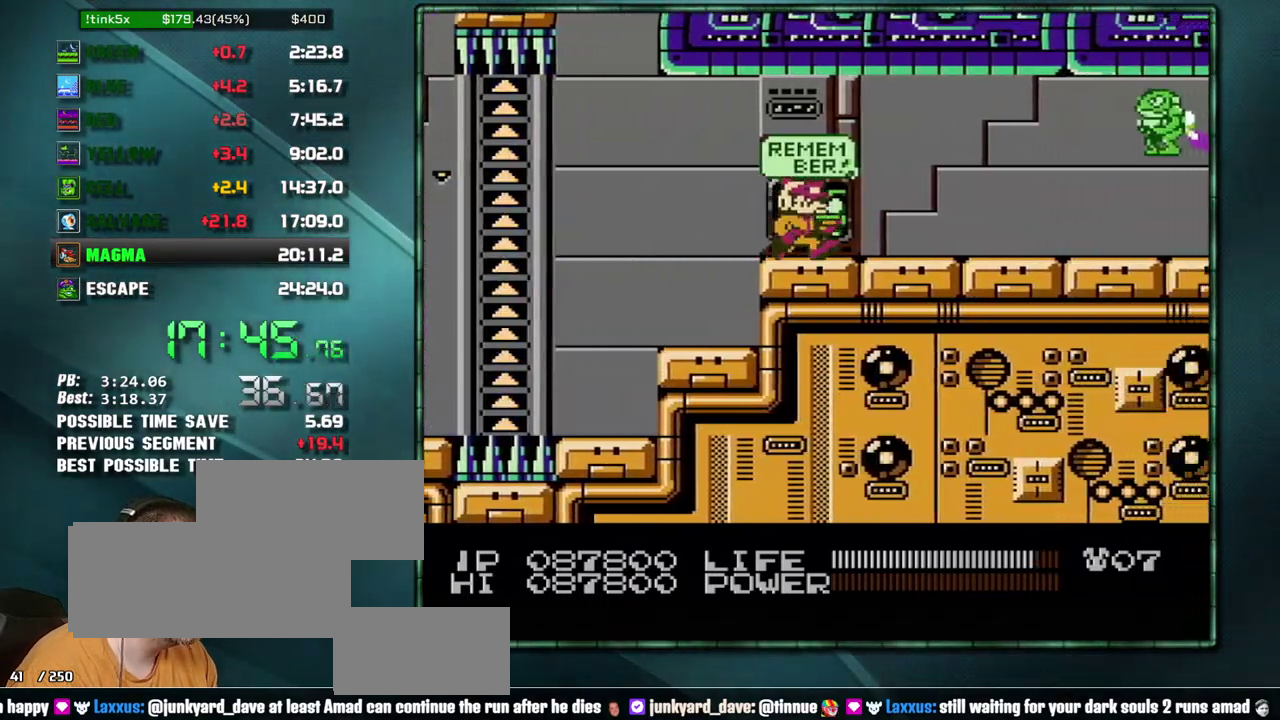
{"buttons": ["B", "DPAD_RIGHT"], "events": [[483, "B", "down"]]}
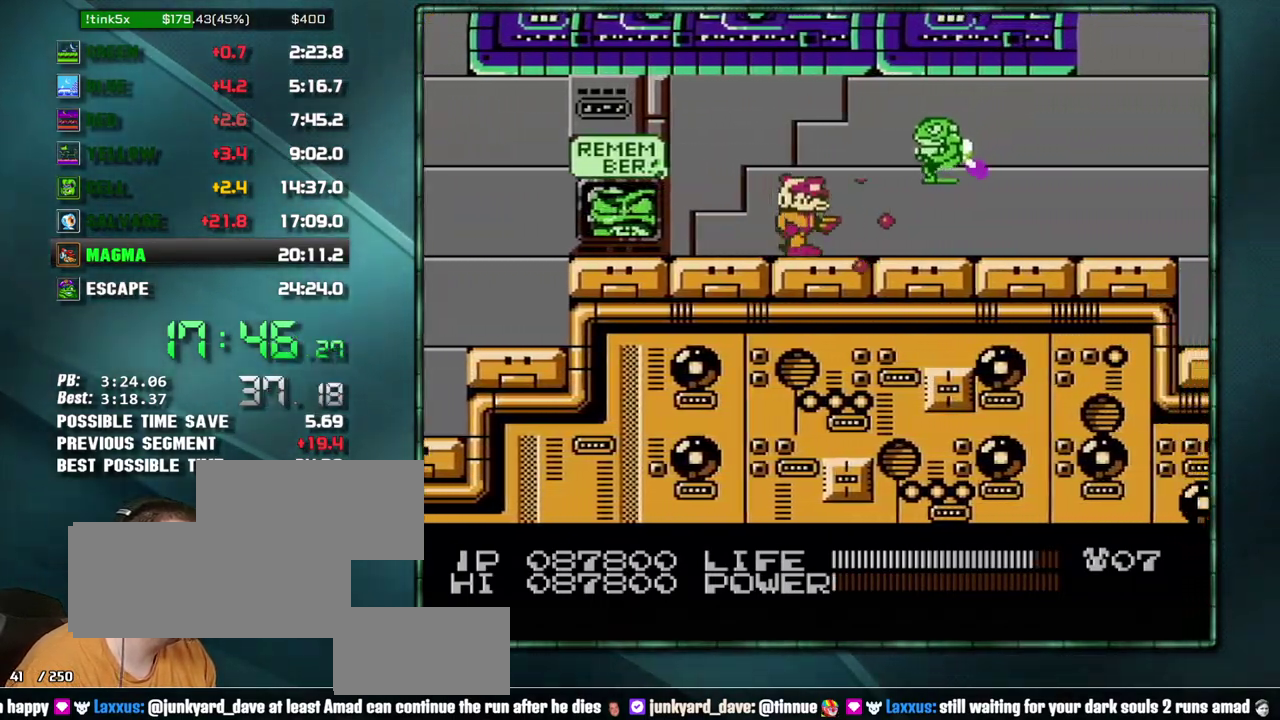
{"buttons": ["DPAD_RIGHT"], "events": [[67, "B", "up"]]}
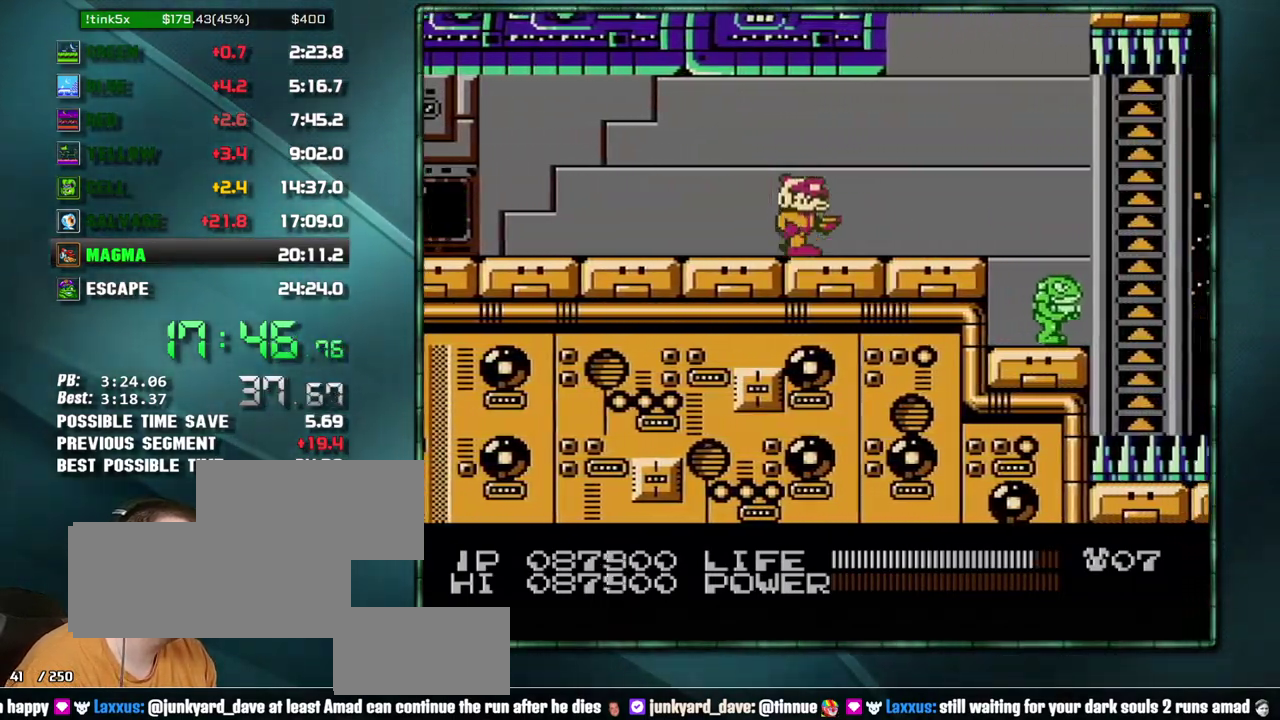
{"buttons": ["DPAD_RIGHT"], "events": [[200, "A", "down"], [217, "B", "down"], [283, "A", "up"], [317, "B", "up"]]}
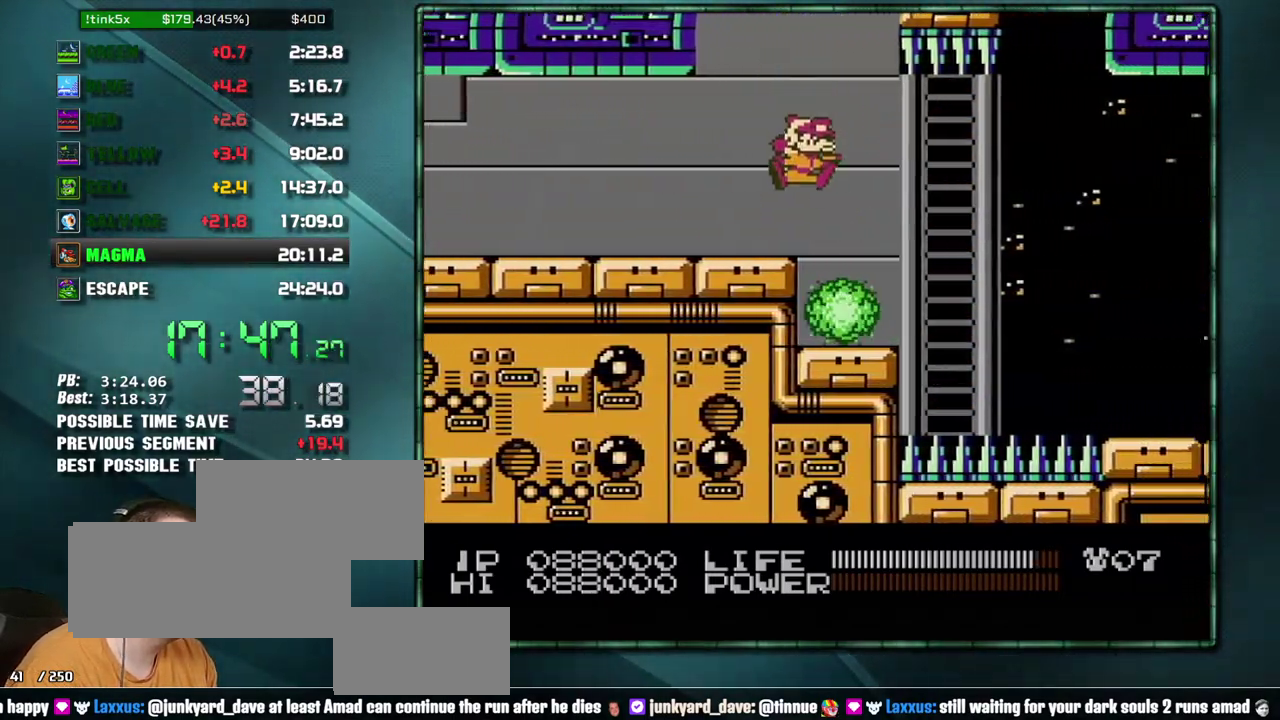
{"buttons": ["DPAD_RIGHT"], "events": [[100, "DPAD_RIGHT", "up"], [233, "DPAD_RIGHT", "down"], [283, "A", "down"], [467, "A", "up"]]}
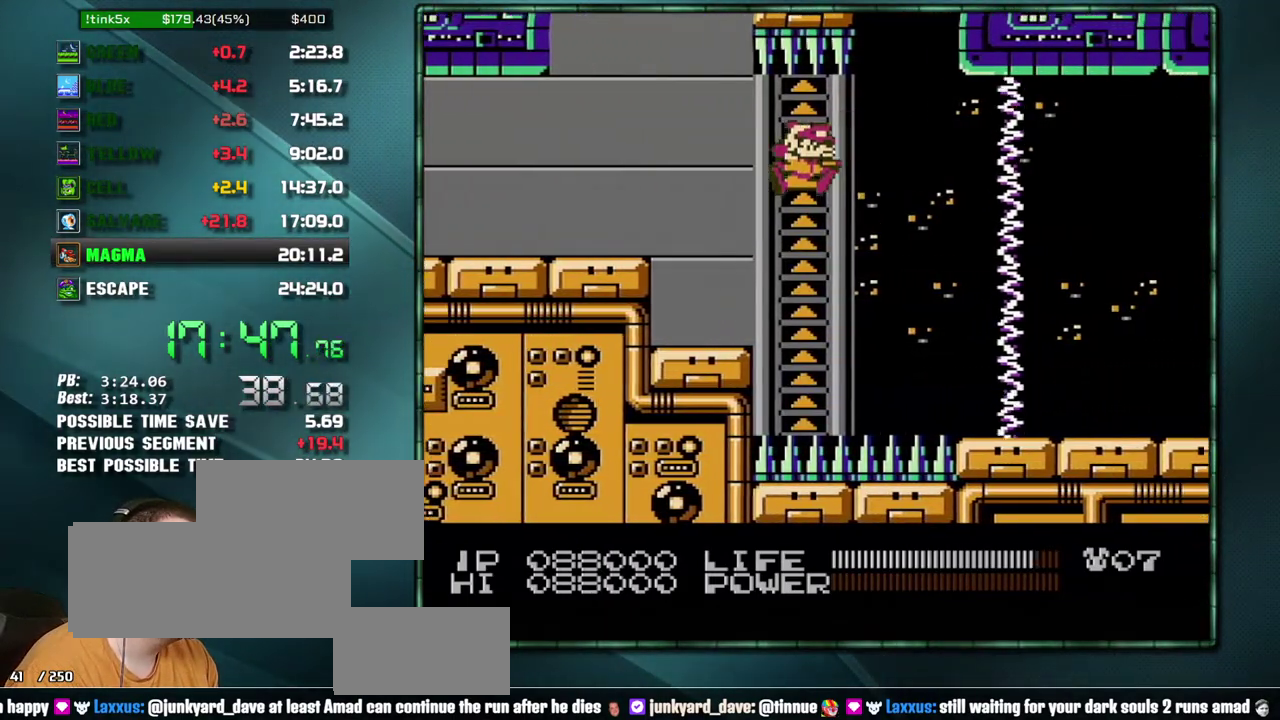
{"buttons": ["DPAD_RIGHT"], "events": []}
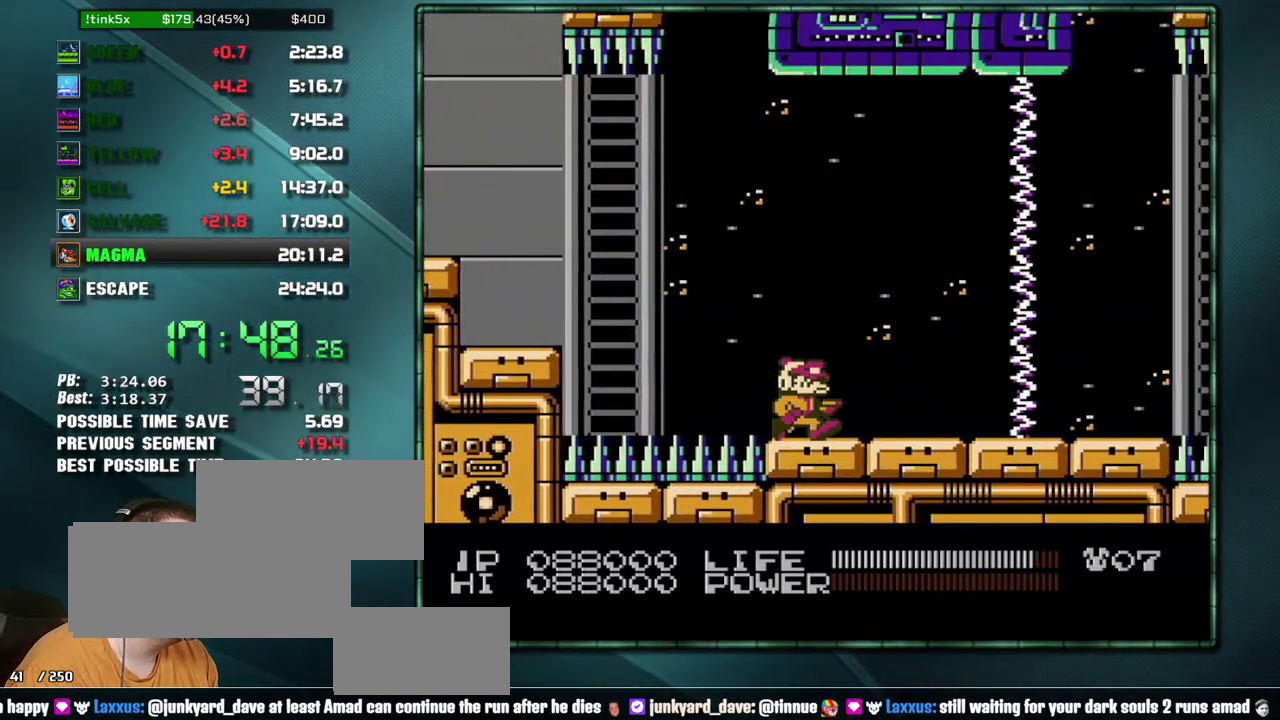
{"buttons": ["DPAD_RIGHT"], "events": []}
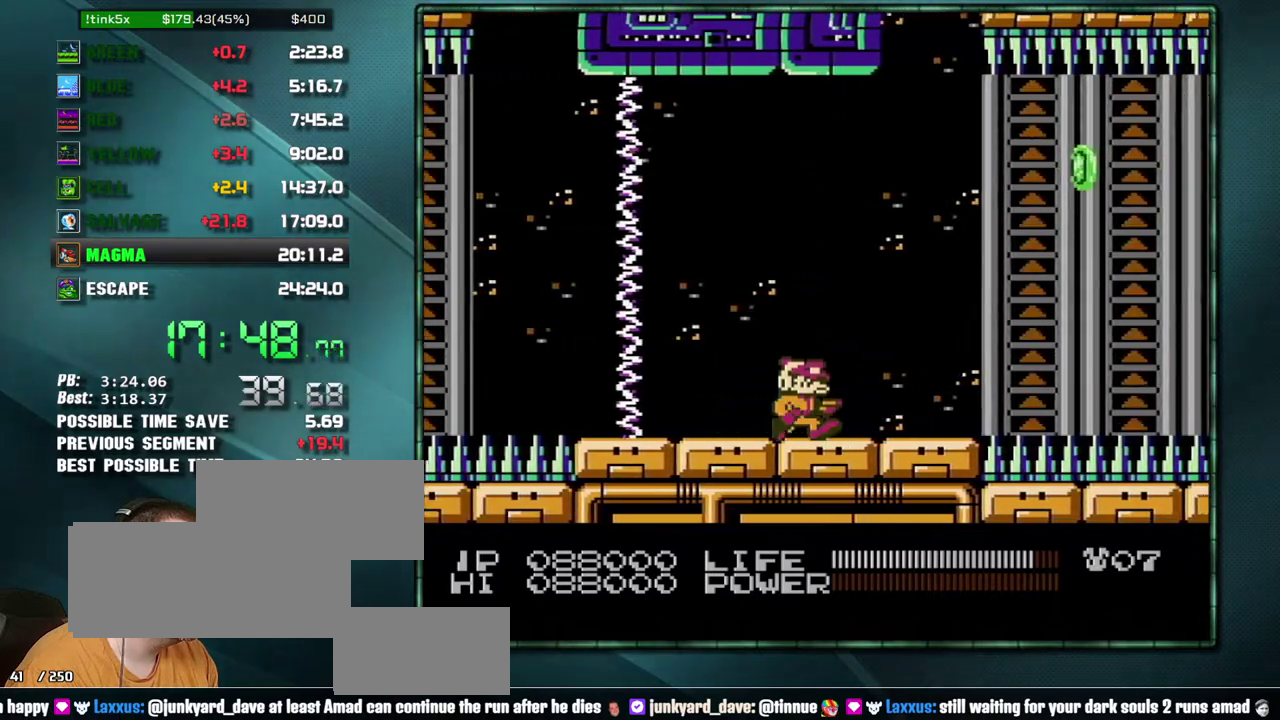
{"buttons": ["DPAD_RIGHT"], "events": [[417, "A", "down"], [483, "A", "up"]]}
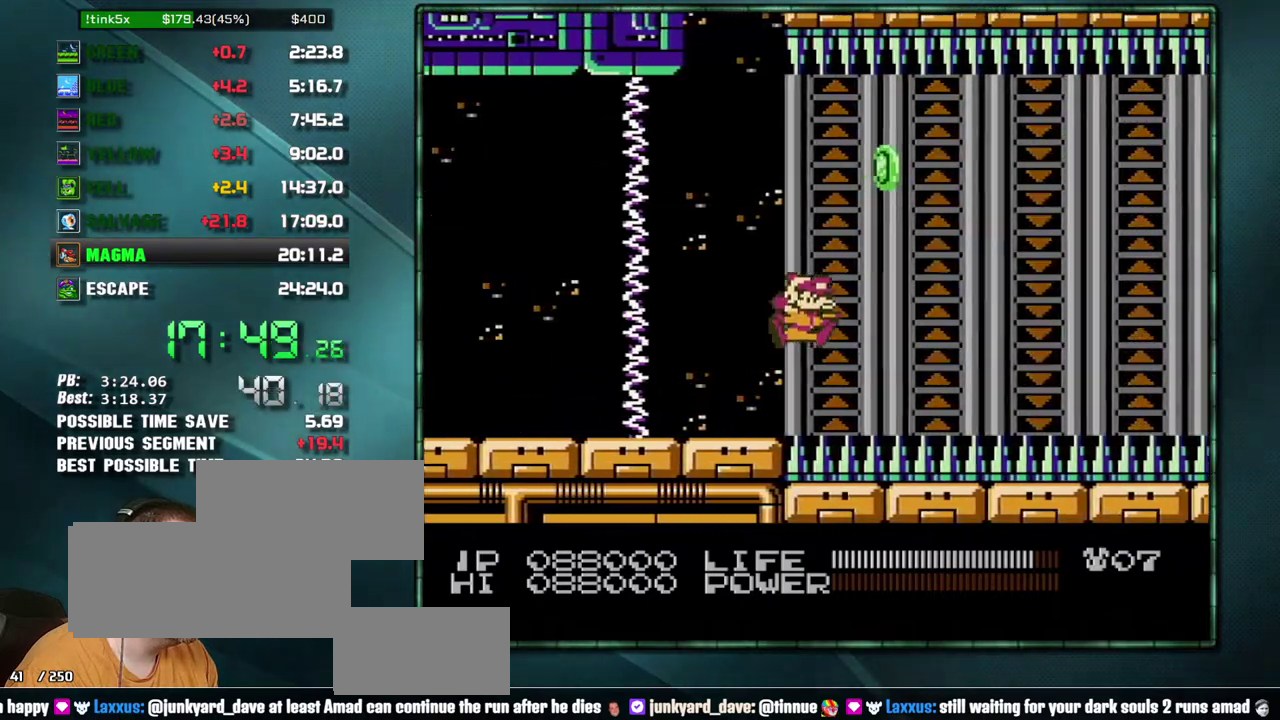
{"buttons": ["DPAD_RIGHT"], "events": []}
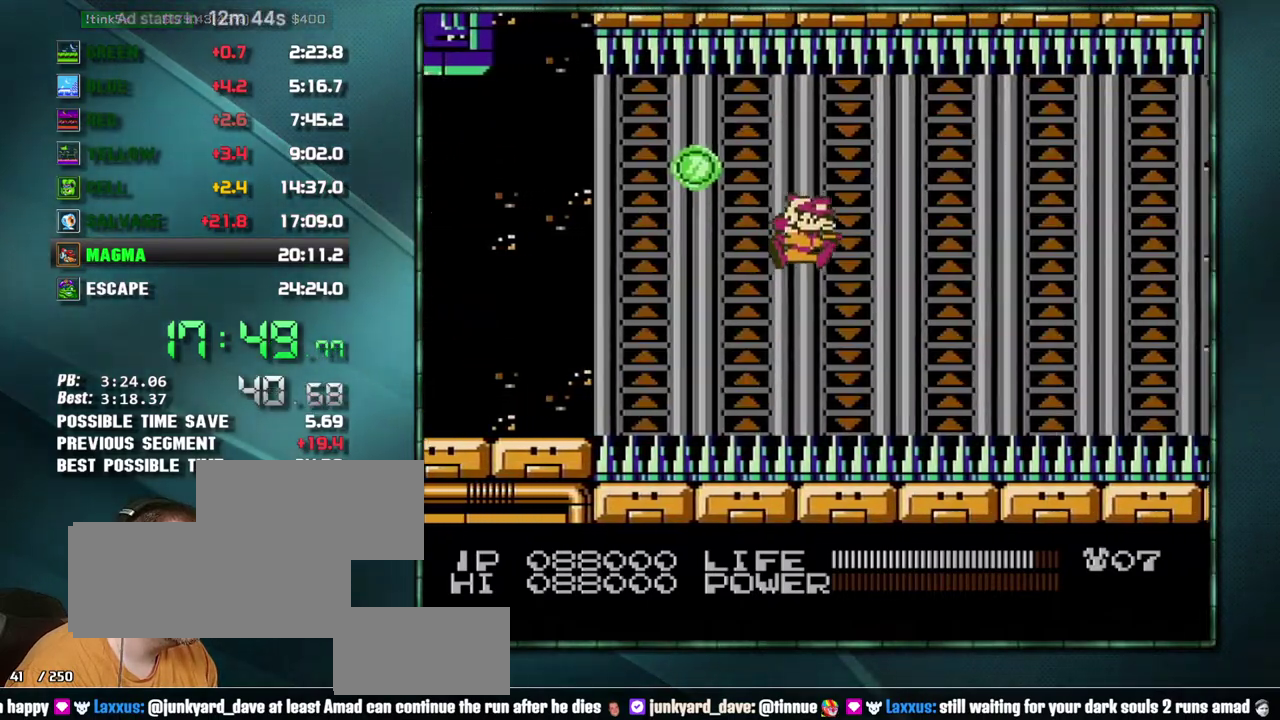
{"buttons": ["DPAD_RIGHT"], "events": []}
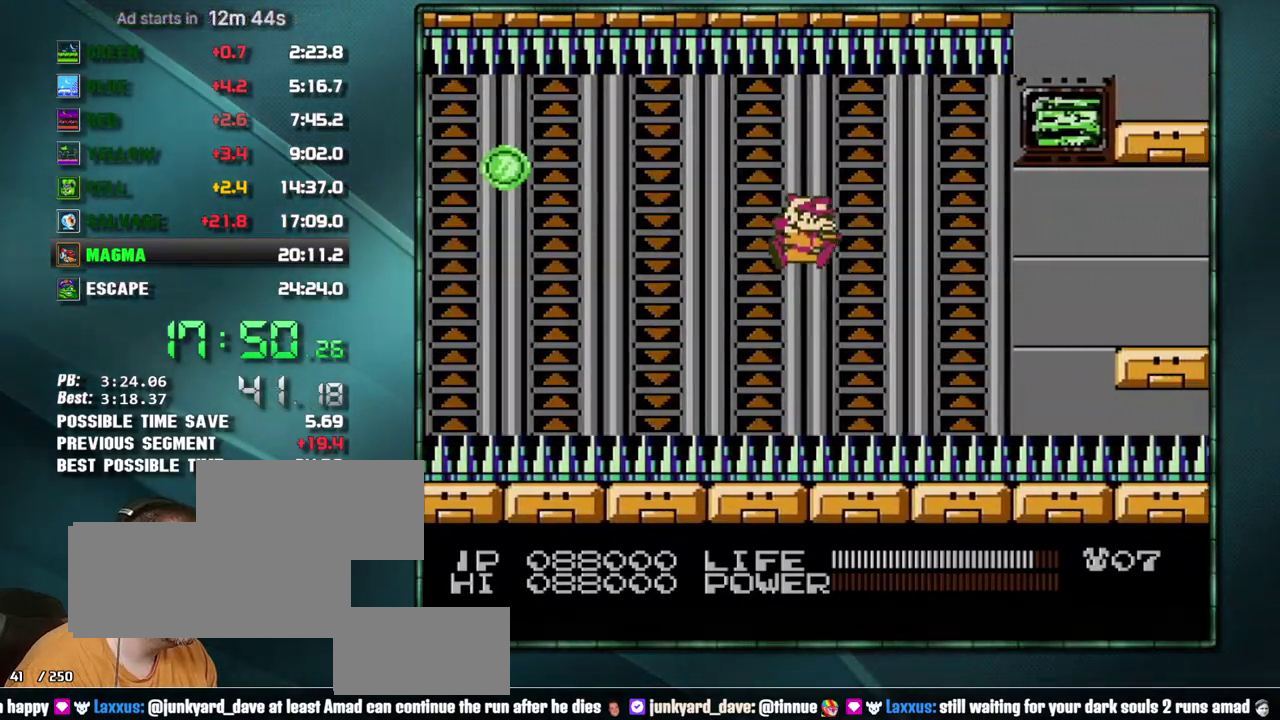
{"buttons": ["DPAD_RIGHT"], "events": []}
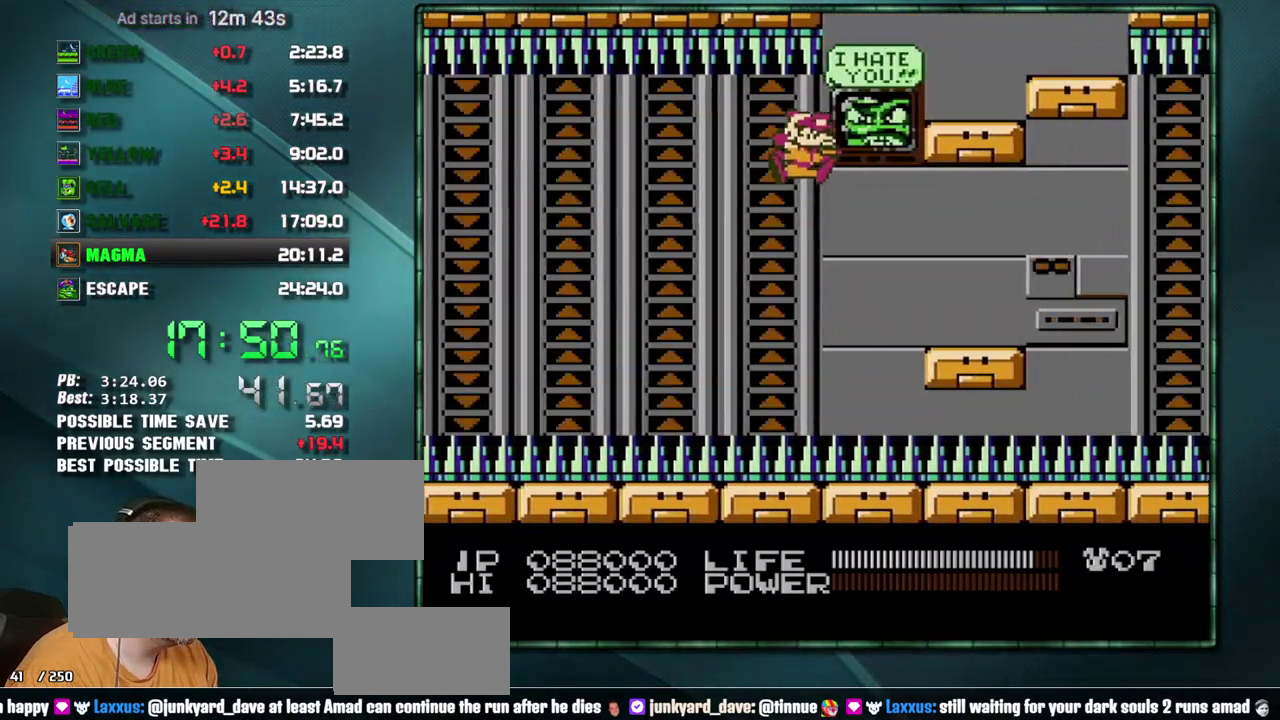
{"buttons": [], "events": [[467, "DPAD_RIGHT", "up"]]}
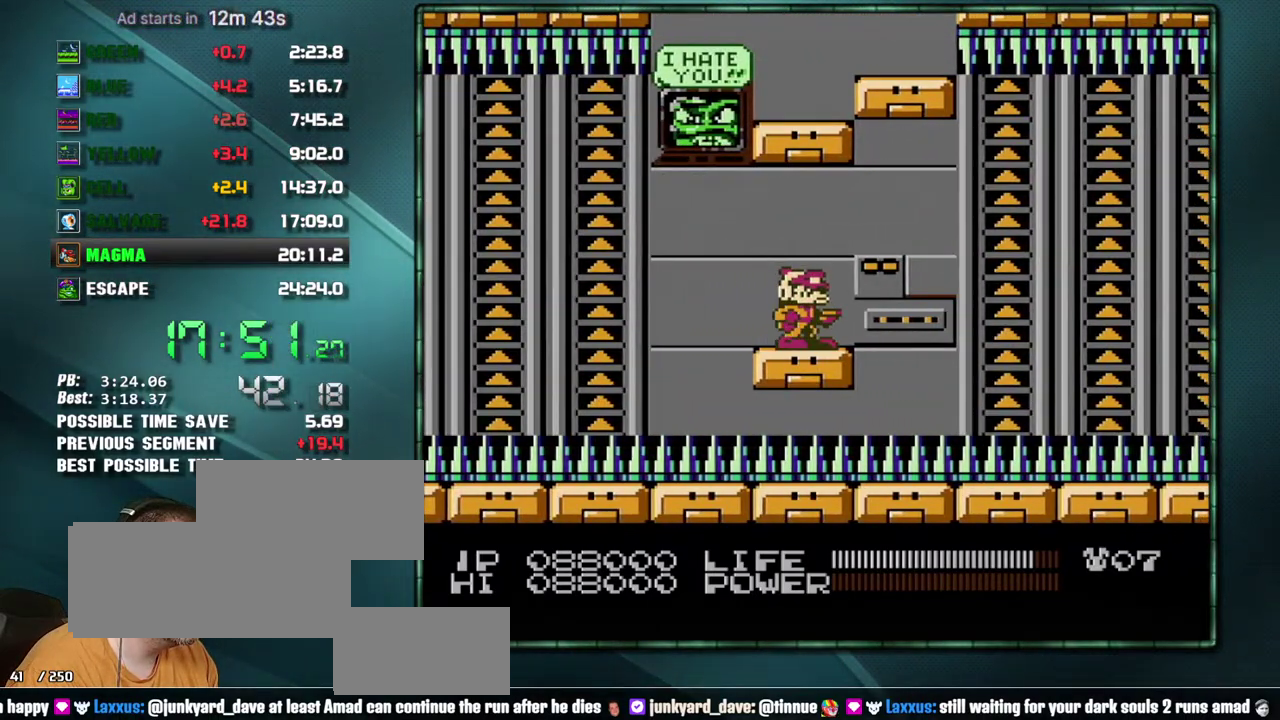
{"buttons": ["DPAD_RIGHT"], "events": [[383, "DPAD_RIGHT", "down"]]}
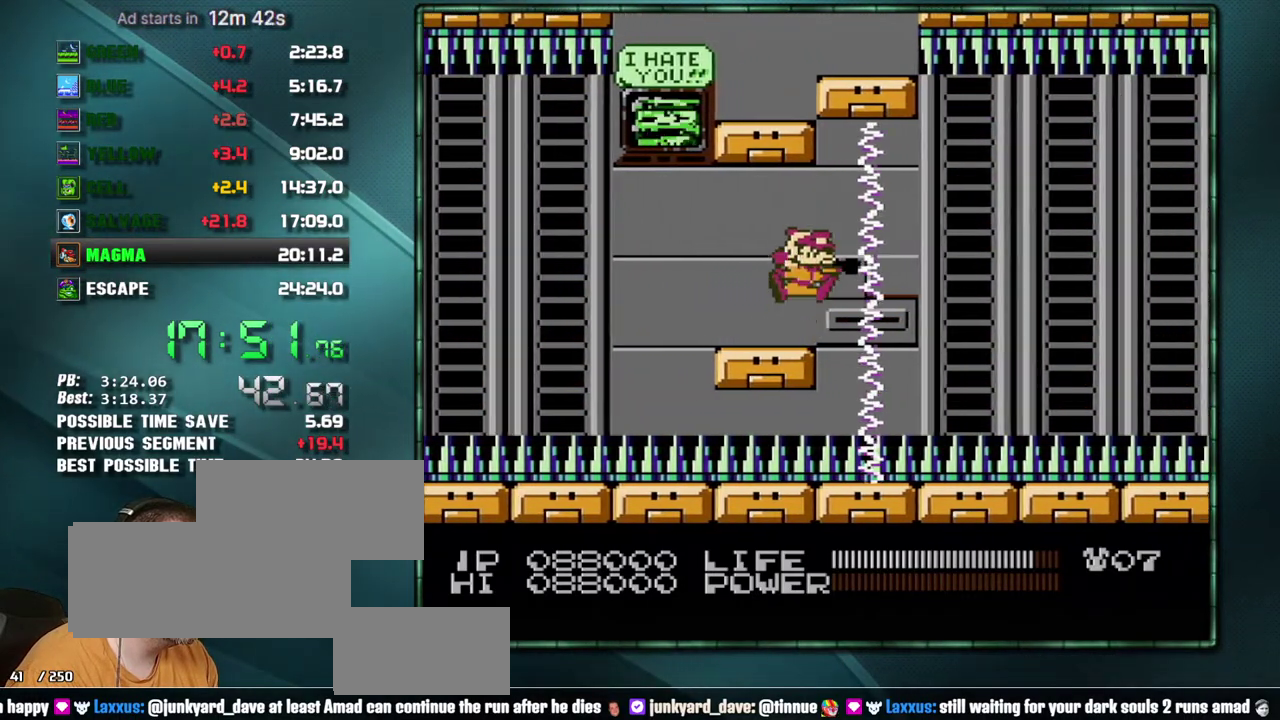
{"buttons": ["DPAD_RIGHT"], "events": [[33, "A", "down"], [100, "A", "up"]]}
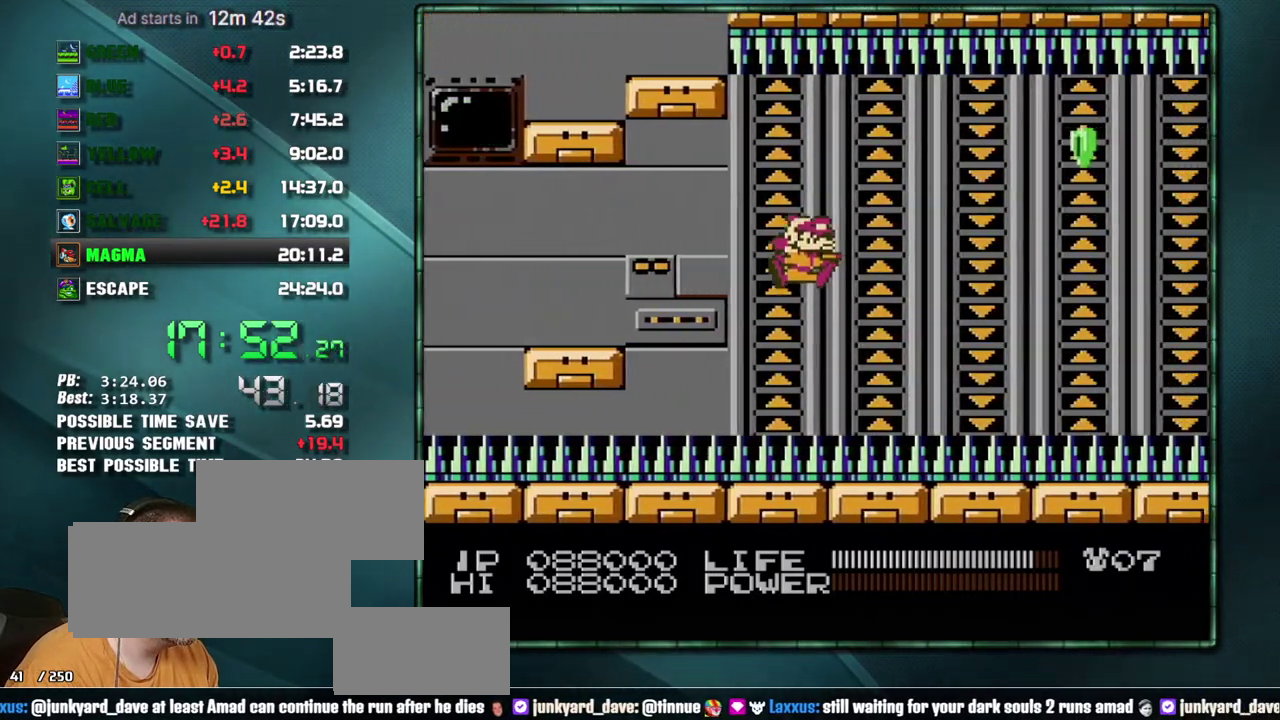
{"buttons": ["DPAD_RIGHT"], "events": []}
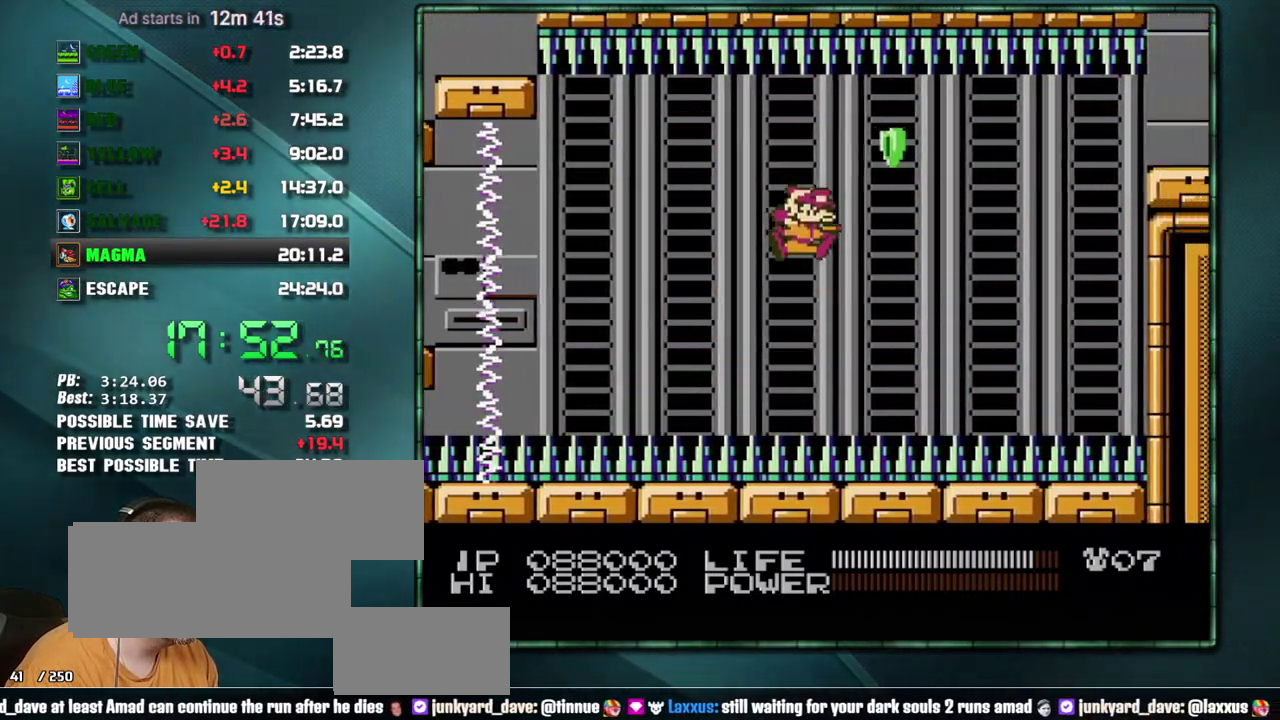
{"buttons": ["DPAD_RIGHT"], "events": [[217, "DPAD_RIGHT", "up"], [317, "DPAD_RIGHT", "down"]]}